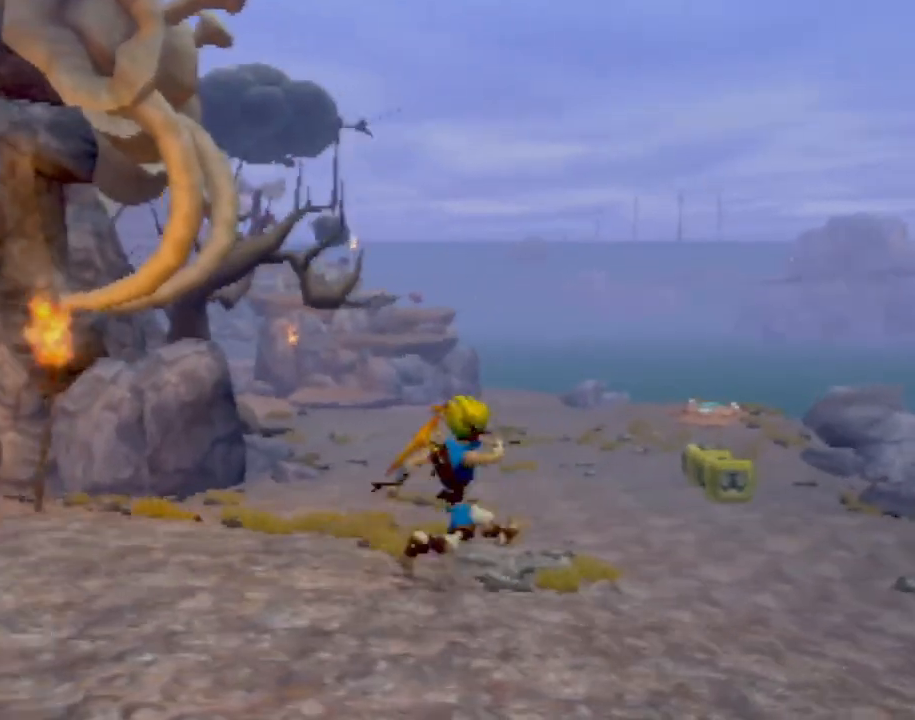
Gameplay with a controller (PlayStation layout); each line is a JSON object with the inputs held at the frame after it. "events" lists button and stick changes between this image and that frame as [ms after this image, input, new state], when the widget could be followed in between. Not read: L3 R3 right_stick.
{"buttons": [], "left_stick": "up", "events": [[434, "left_stick", "up"]]}
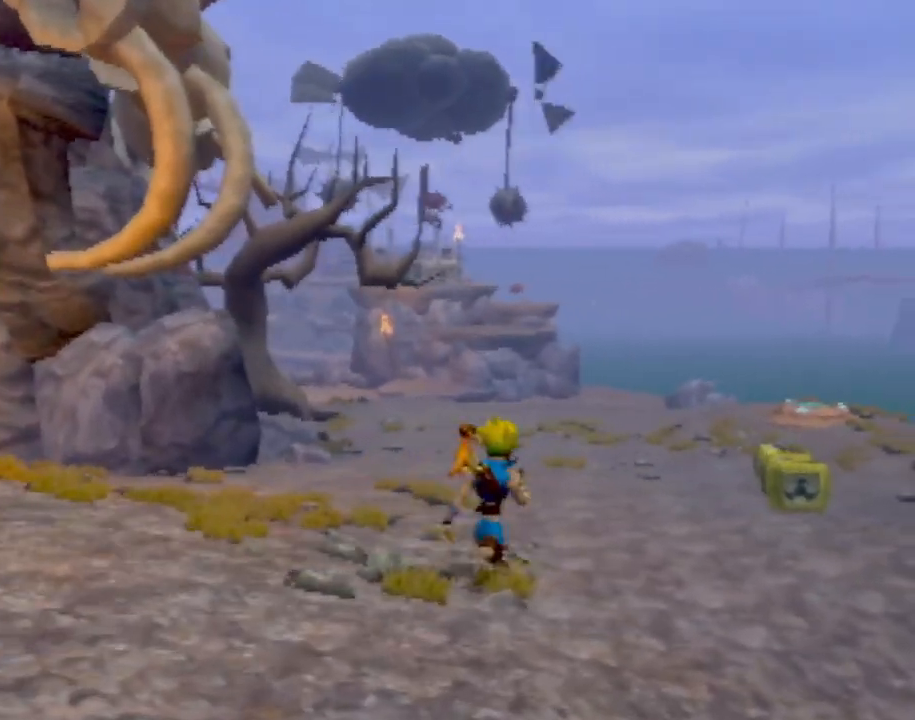
{"buttons": [], "left_stick": "up", "events": [[400, "L1", "down"], [500, "L1", "up"]]}
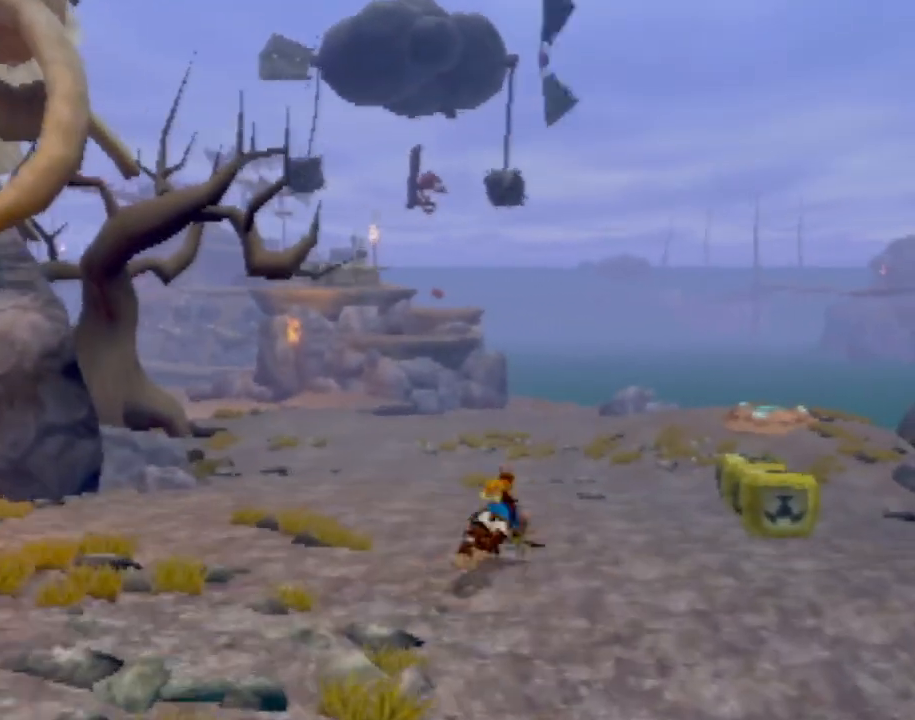
{"buttons": [], "left_stick": "up", "events": [[184, "CROSS", "down"], [267, "CROSS", "up"]]}
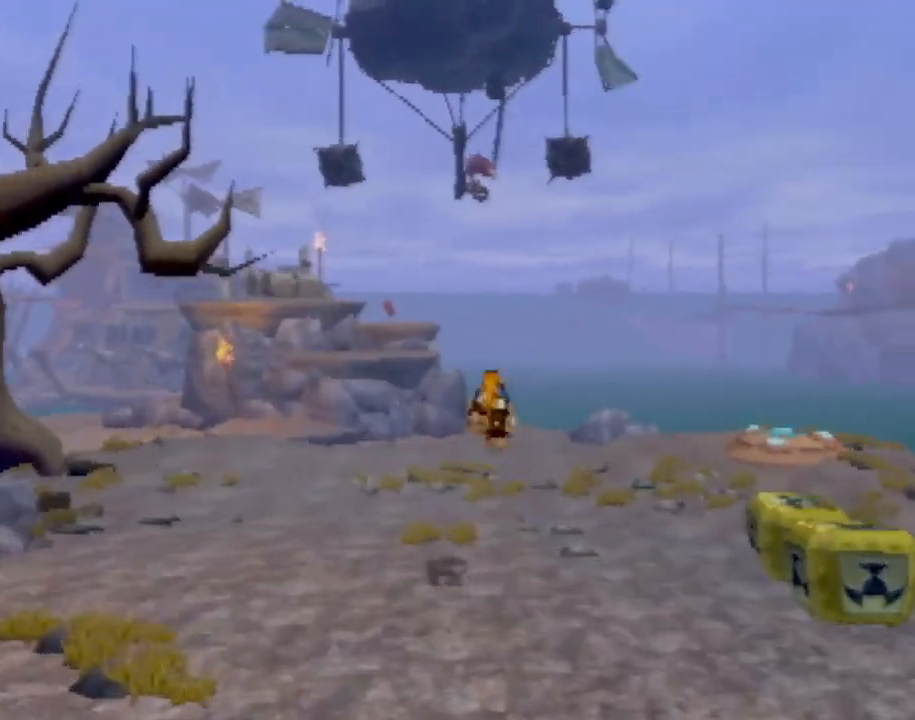
{"buttons": [], "left_stick": "up", "events": []}
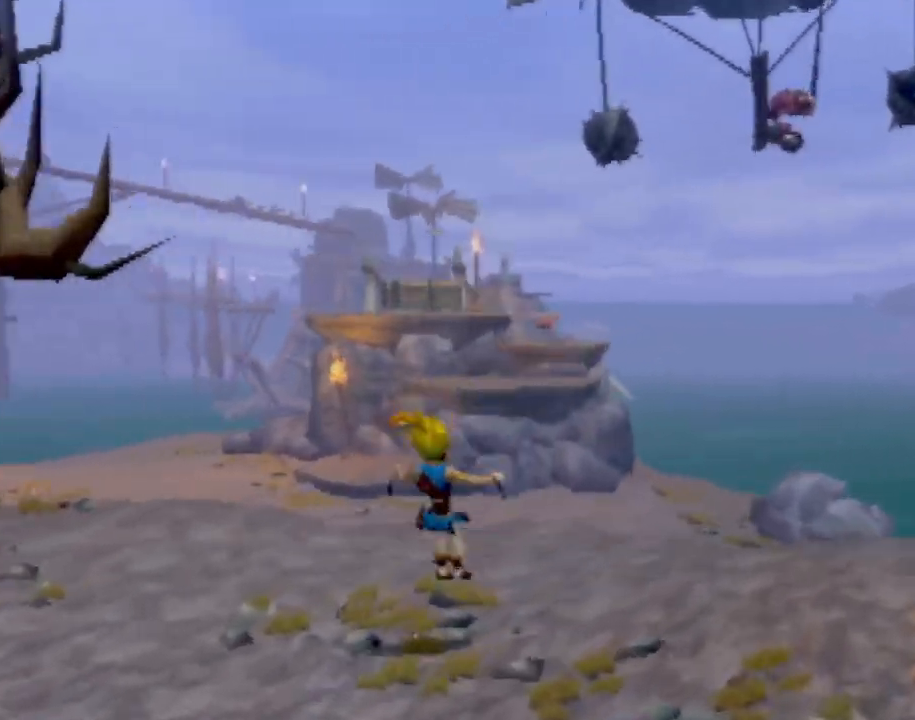
{"buttons": [], "left_stick": "up", "events": [[117, "left_stick", "up-left"], [417, "left_stick", "up"]]}
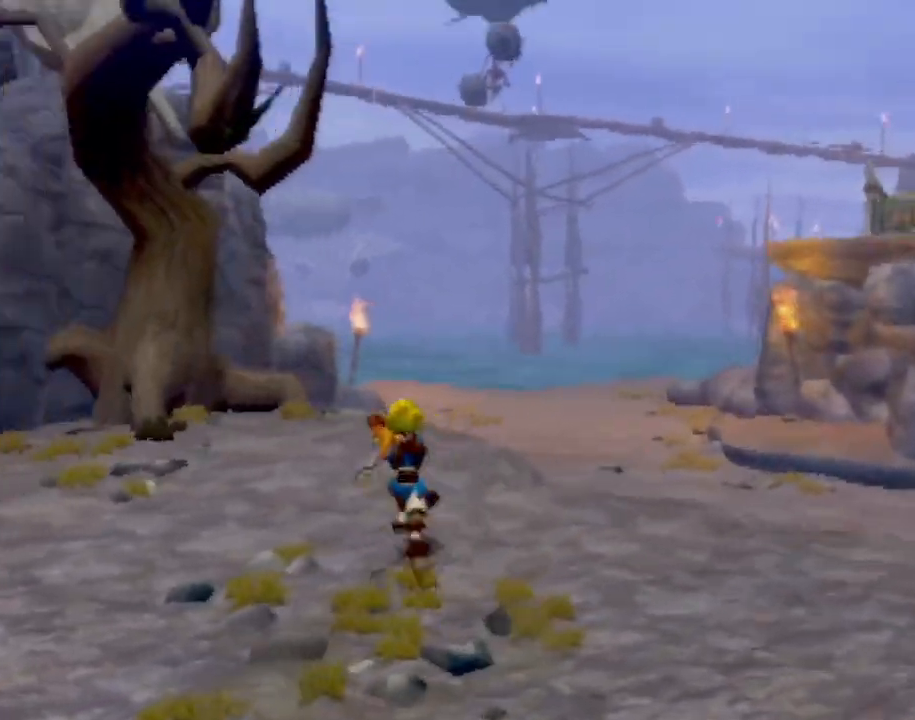
{"buttons": ["L1"], "left_stick": "up", "events": [[183, "left_stick", "up-right"], [450, "left_stick", "up"], [467, "L1", "down"]]}
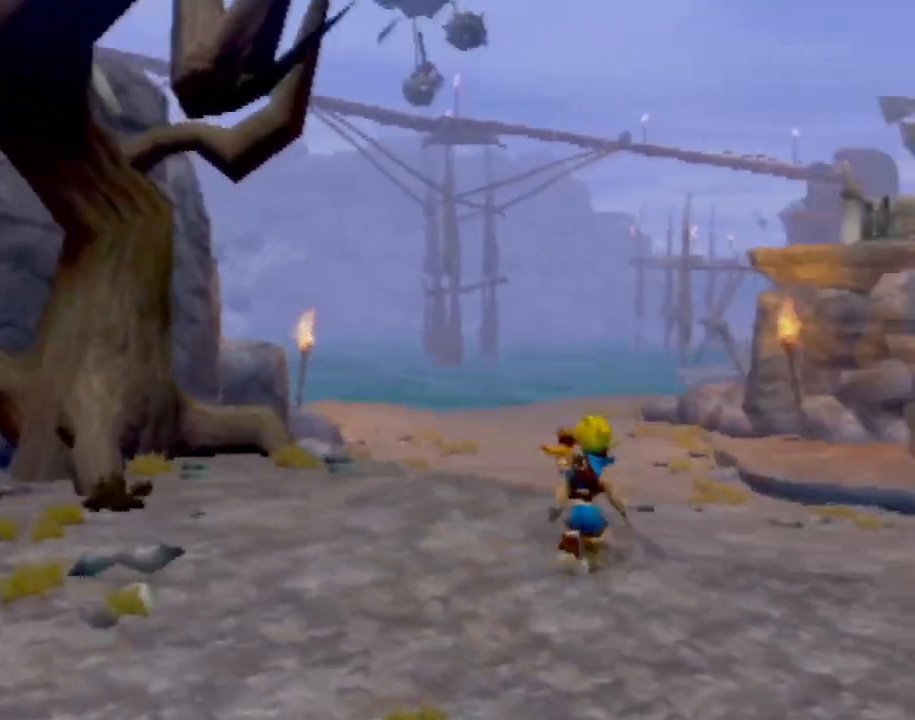
{"buttons": ["CROSS"], "left_stick": "up", "events": [[117, "CROSS", "down"], [117, "L1", "up"], [217, "CROSS", "up"], [284, "CROSS", "down"], [400, "CROSS", "up"], [451, "CROSS", "down"]]}
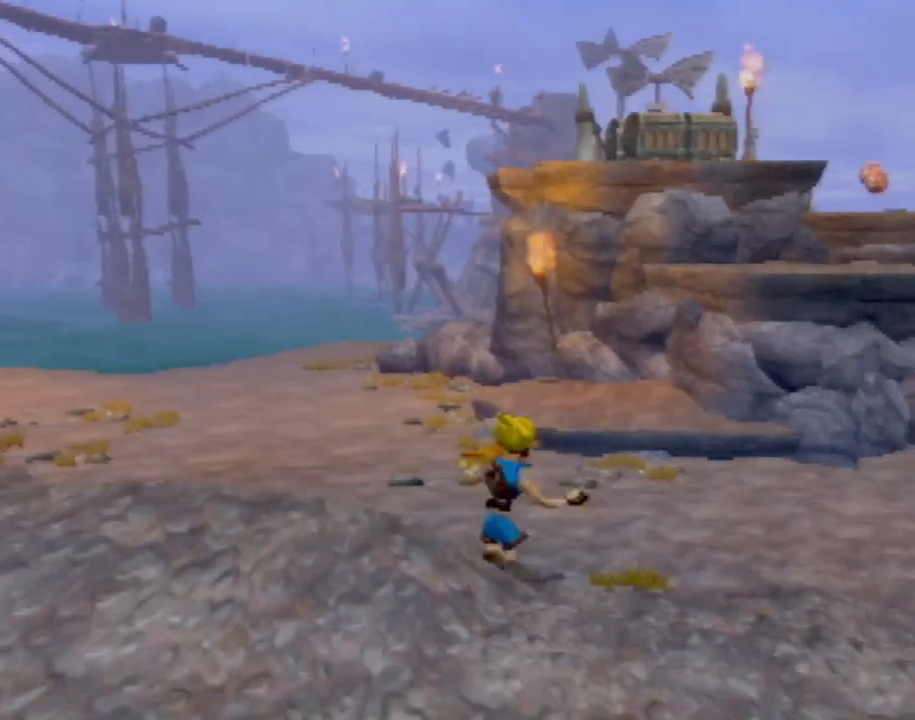
{"buttons": [], "left_stick": "up", "events": [[83, "CROSS", "up"]]}
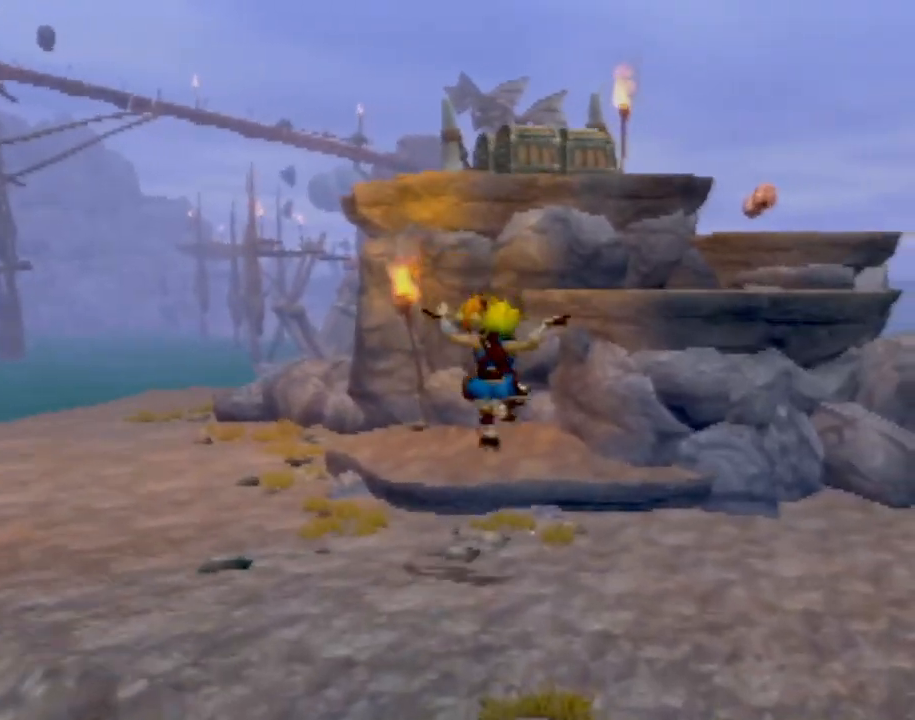
{"buttons": [], "left_stick": "up", "events": [[234, "CROSS", "down"], [417, "CROSS", "up"]]}
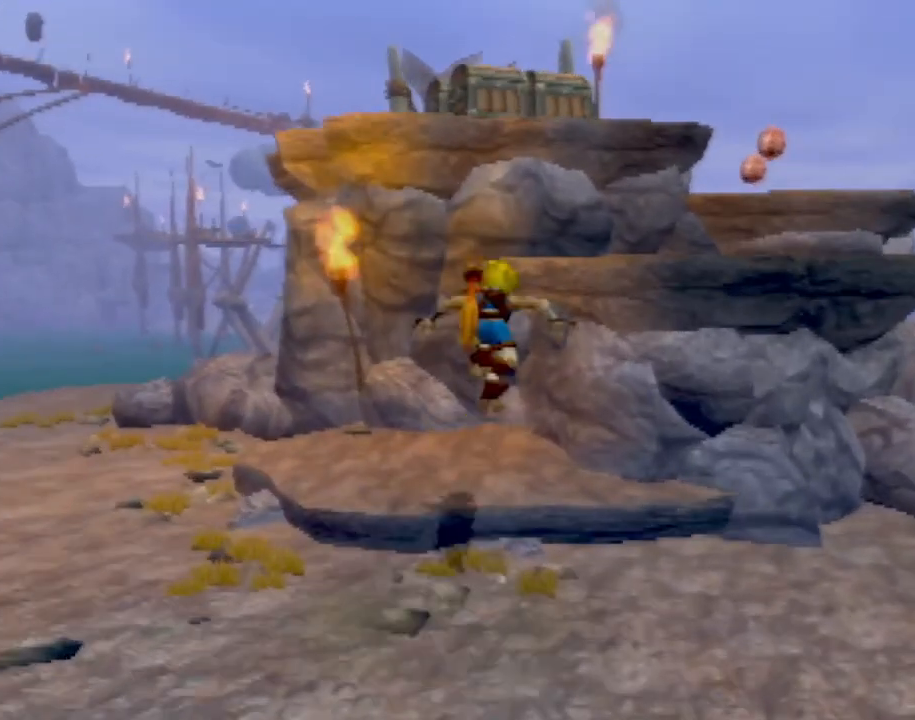
{"buttons": ["CROSS"], "left_stick": "up", "events": [[50, "SQUARE", "down"], [233, "SQUARE", "up"], [250, "left_stick", "center"], [467, "CROSS", "down"], [467, "left_stick", "up"]]}
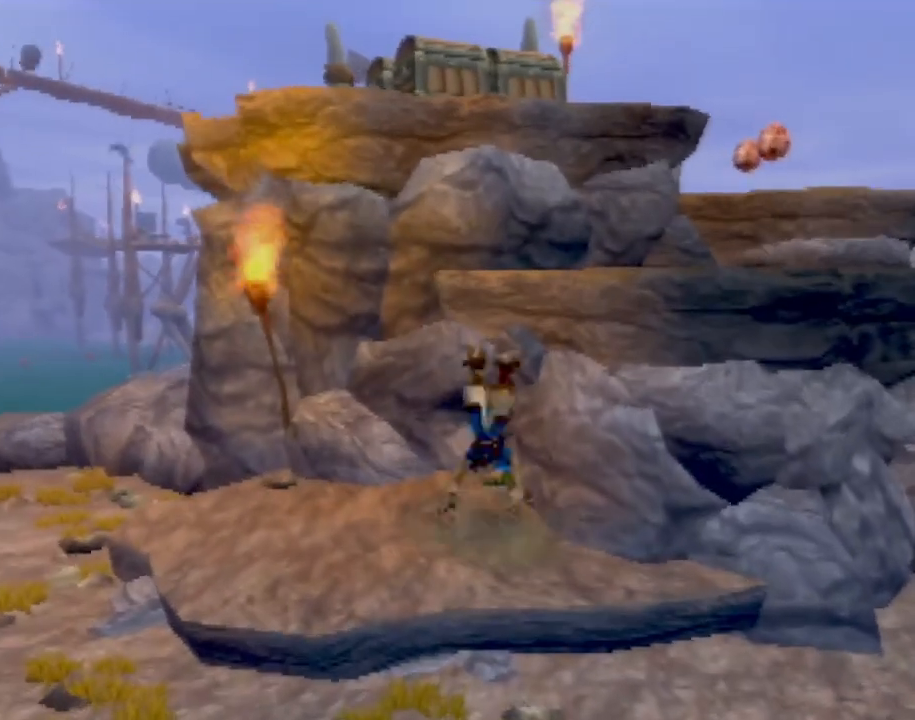
{"buttons": ["CROSS"], "left_stick": "up-right", "events": [[83, "left_stick", "up-right"], [417, "CROSS", "up"], [451, "CROSS", "down"]]}
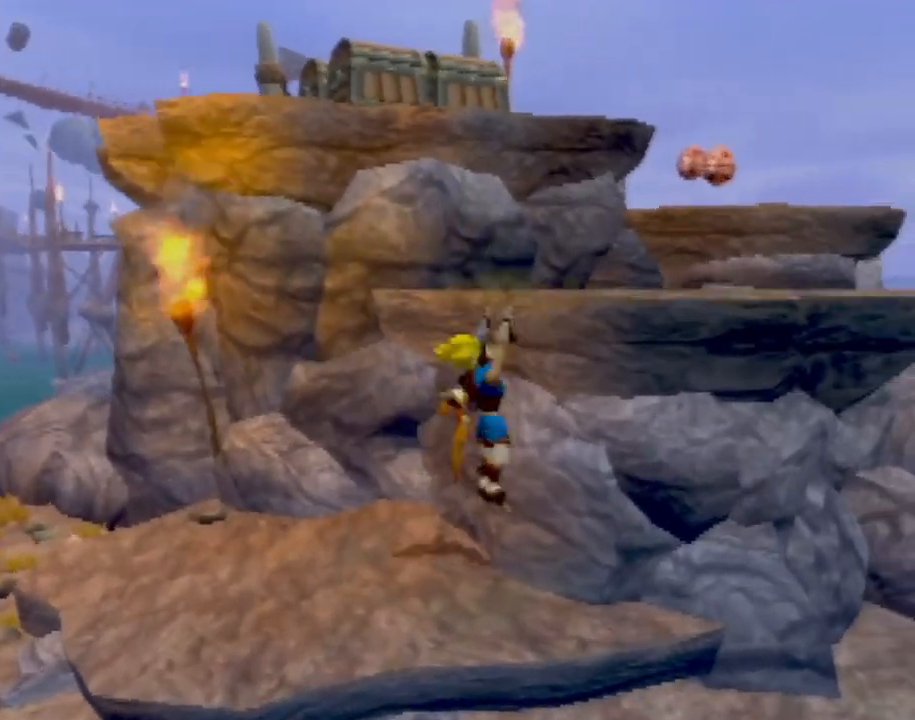
{"buttons": [], "left_stick": "up-right", "events": [[116, "CROSS", "up"]]}
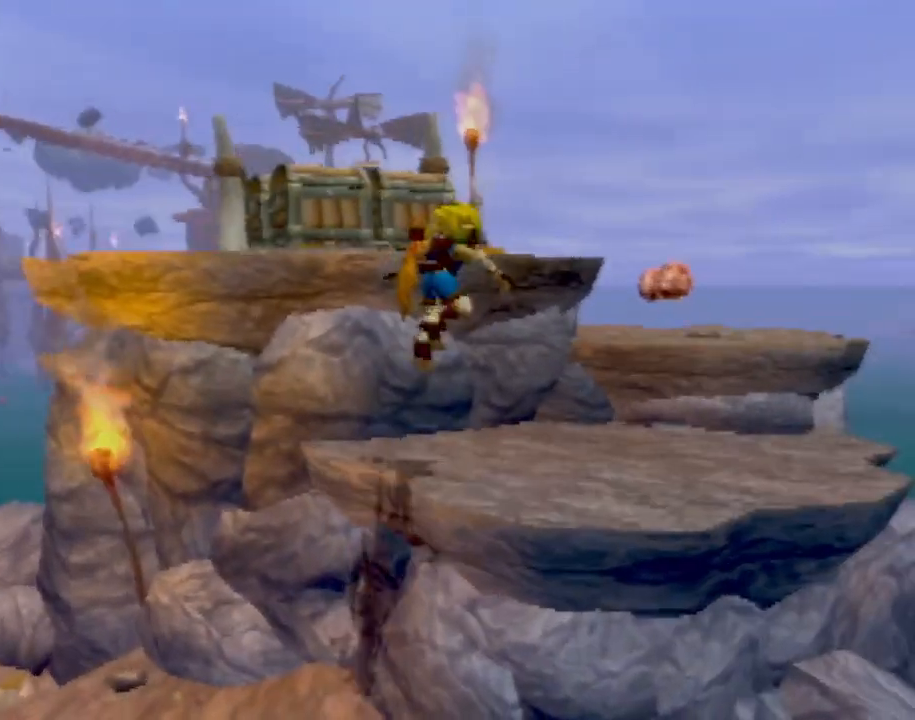
{"buttons": ["CROSS"], "left_stick": "up-right", "events": [[400, "CROSS", "down"]]}
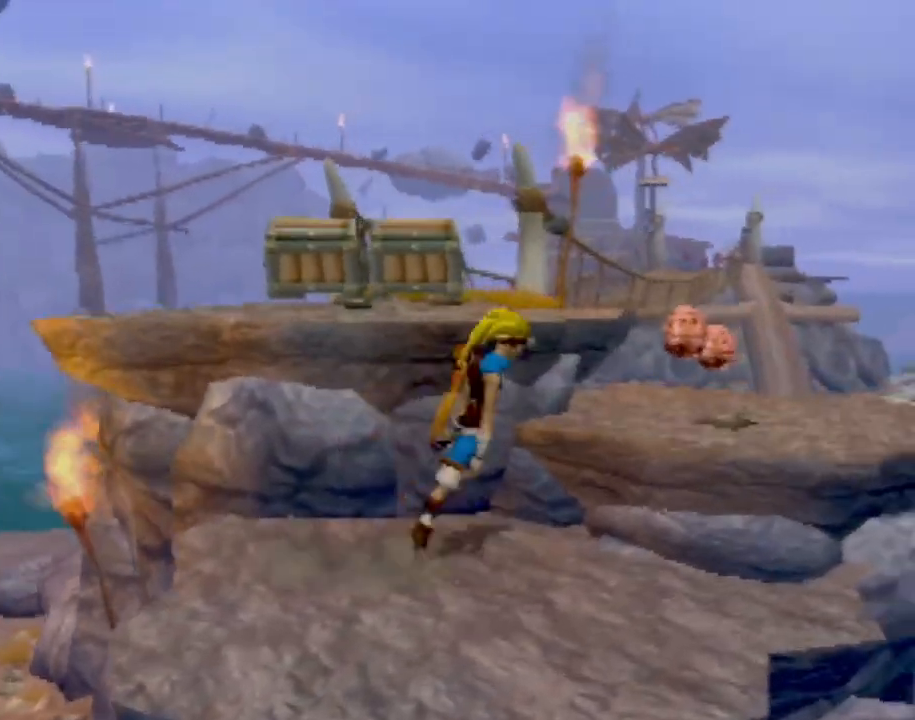
{"buttons": [], "left_stick": "up-right", "events": [[116, "CROSS", "up"]]}
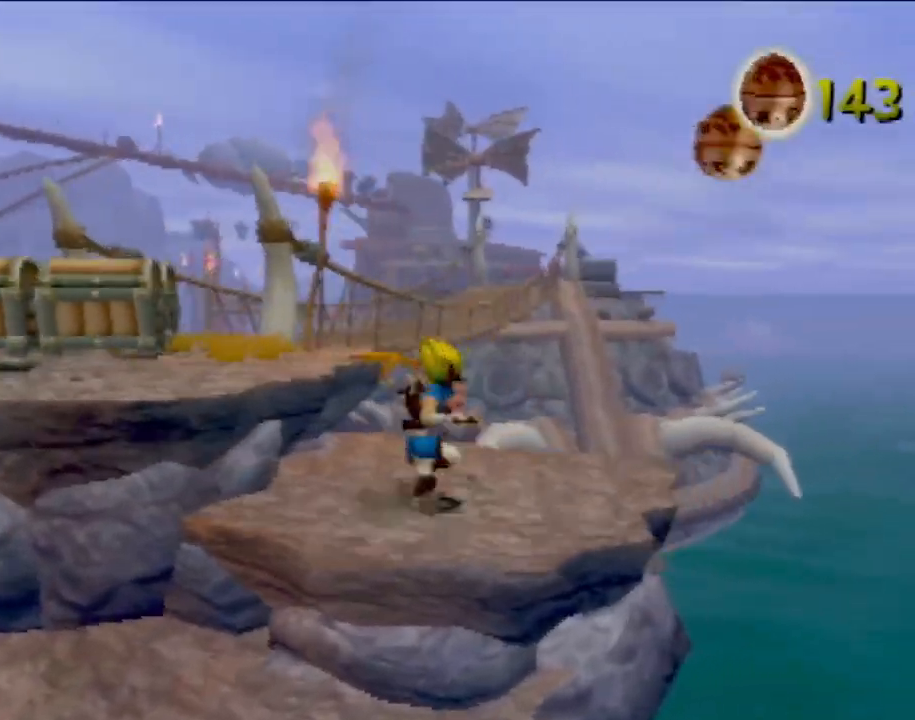
{"buttons": [], "left_stick": "up-left", "events": [[100, "left_stick", "up"], [217, "left_stick", "up-left"], [284, "CROSS", "down"], [484, "CROSS", "up"]]}
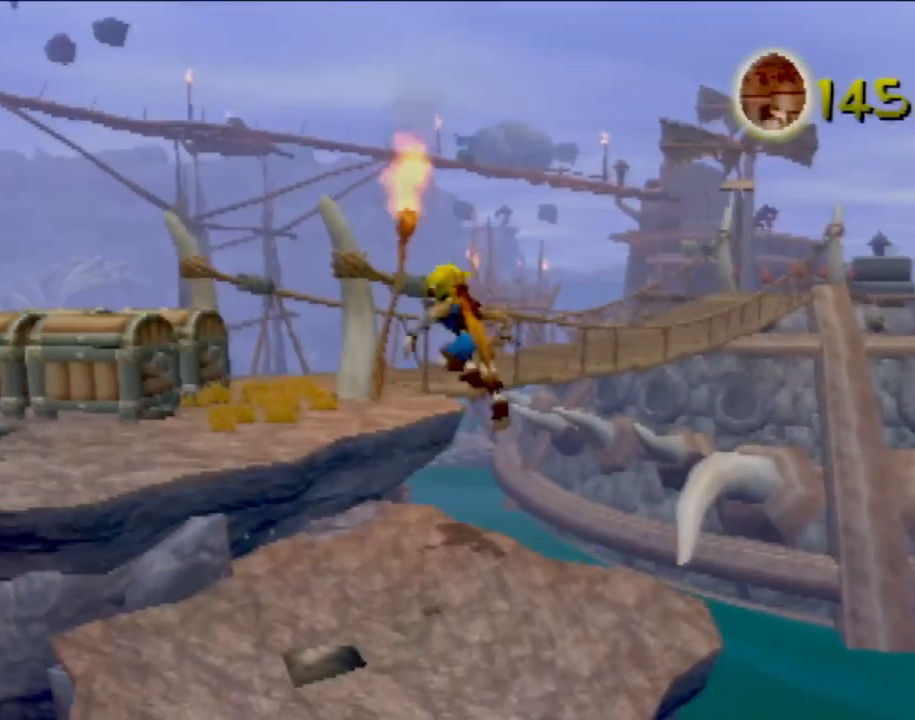
{"buttons": [], "left_stick": "up-left", "events": []}
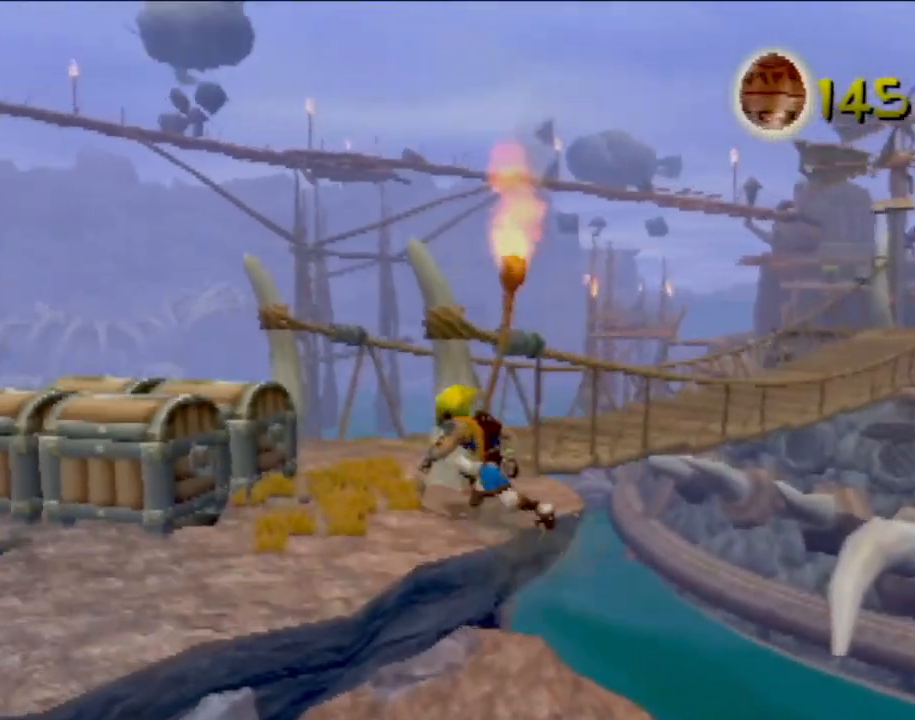
{"buttons": [], "left_stick": "up-left", "events": [[151, "CIRCLE", "down"], [284, "CIRCLE", "up"]]}
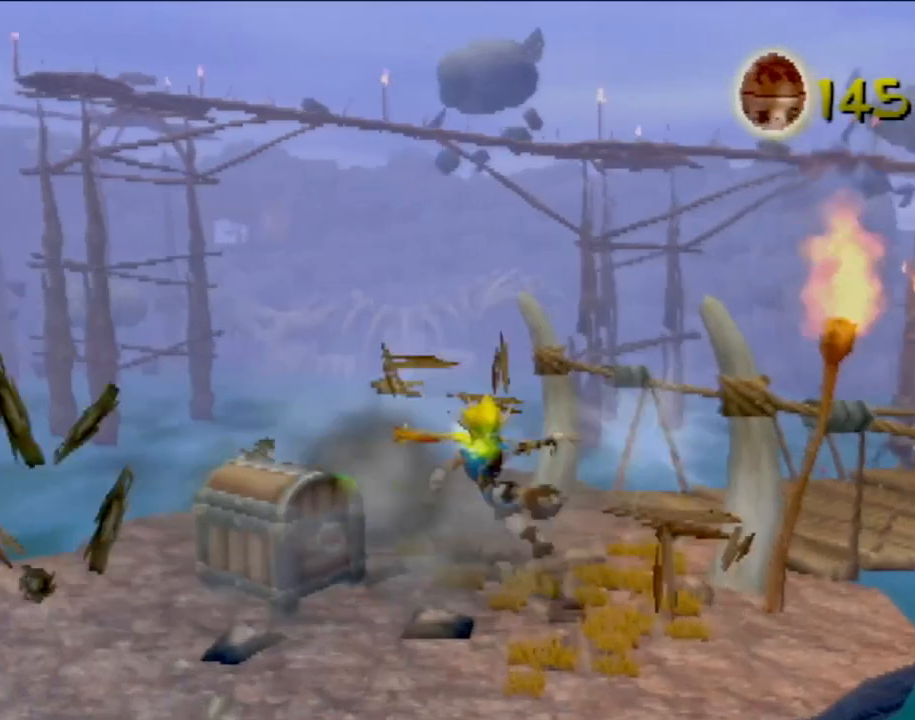
{"buttons": [], "left_stick": "up", "events": [[33, "left_stick", "center"], [317, "left_stick", "up-right"], [450, "left_stick", "up"]]}
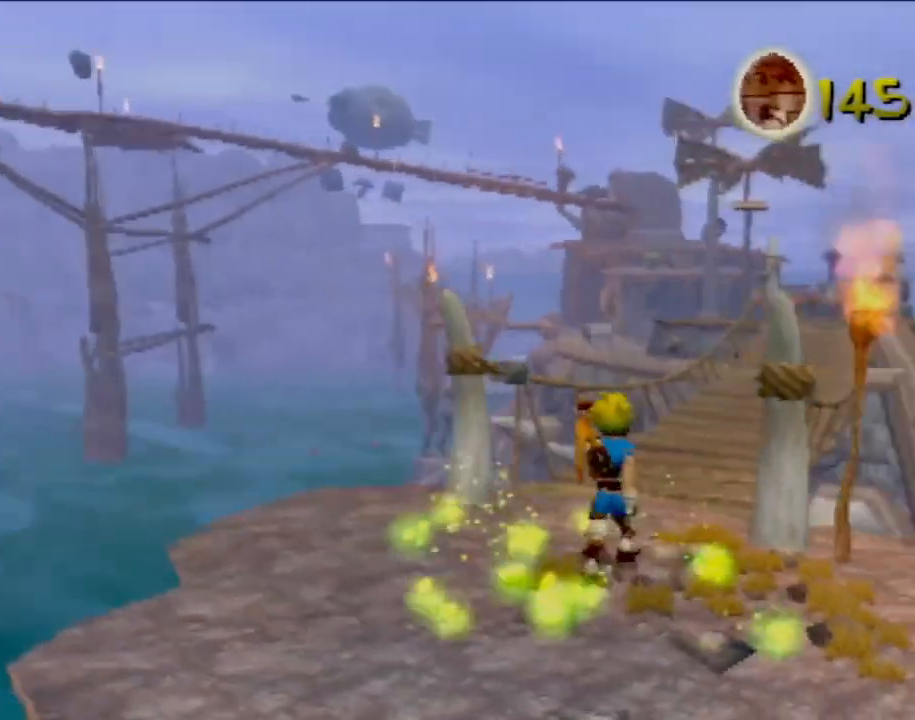
{"buttons": [], "left_stick": "up-left", "events": [[417, "left_stick", "up-left"]]}
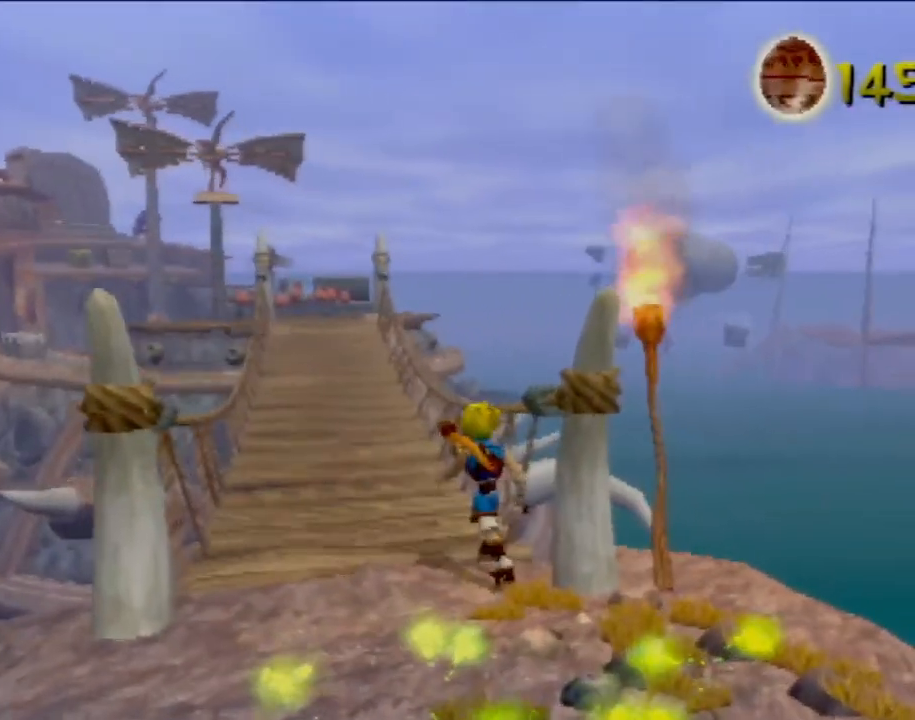
{"buttons": ["L1"], "left_stick": "up", "events": [[100, "left_stick", "up"], [400, "L1", "down"]]}
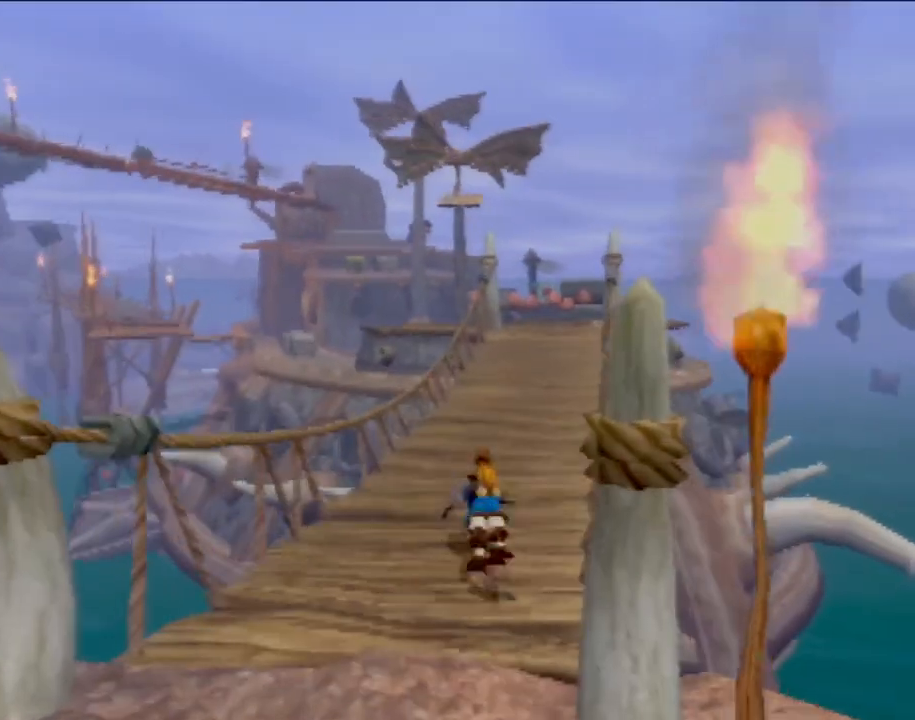
{"buttons": [], "left_stick": "up-right", "events": [[34, "CROSS", "down"], [34, "L1", "up"], [167, "CROSS", "up"], [217, "left_stick", "up-right"]]}
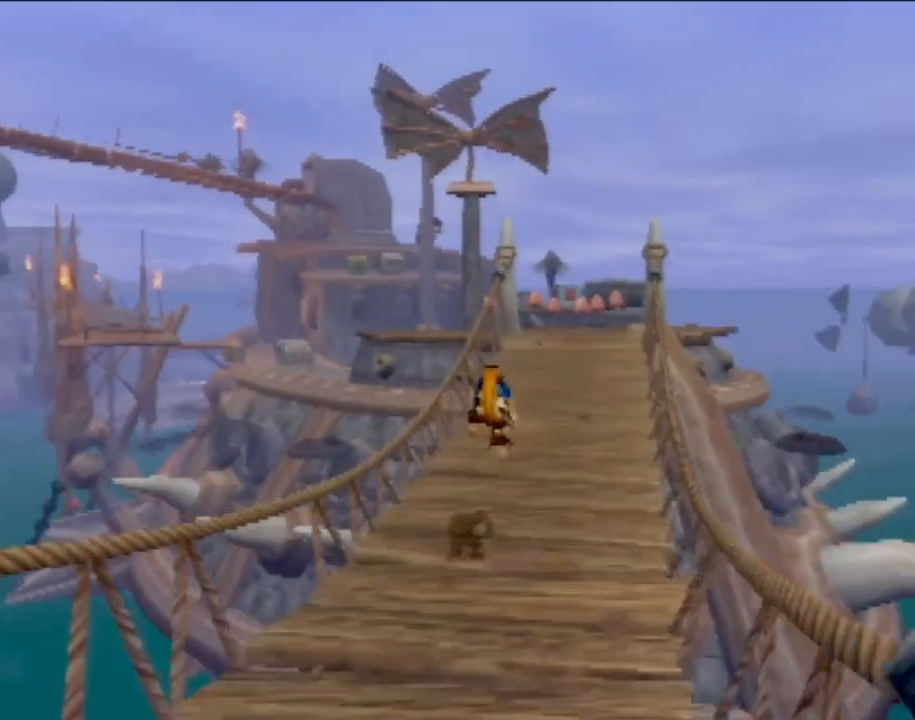
{"buttons": [], "left_stick": "up-right", "events": []}
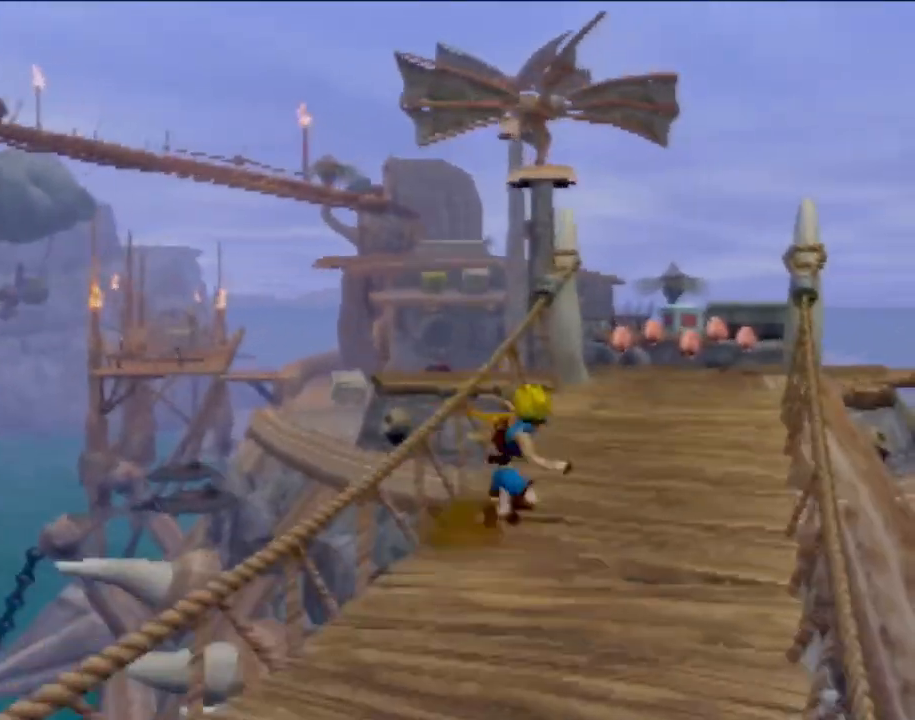
{"buttons": [], "left_stick": "up", "events": [[167, "left_stick", "up"]]}
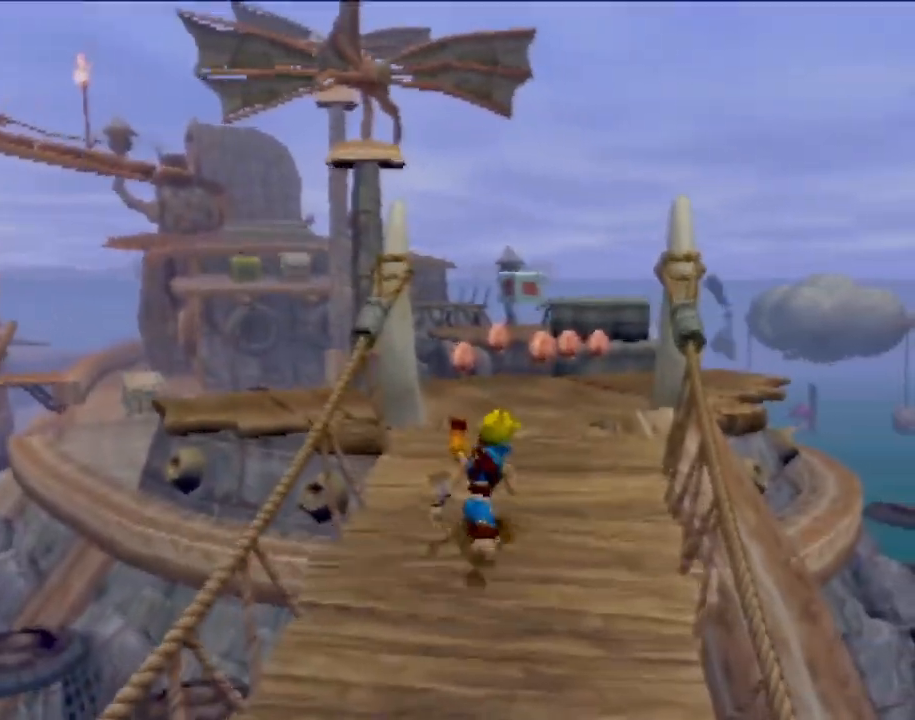
{"buttons": [], "left_stick": "up", "events": []}
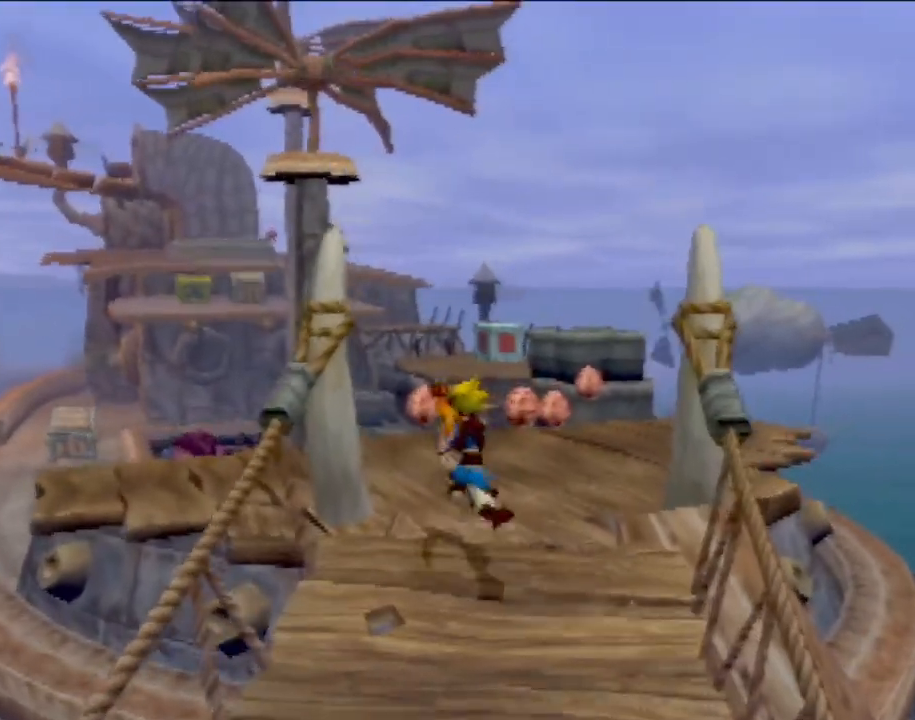
{"buttons": [], "left_stick": "up-left", "events": [[284, "left_stick", "up-right"], [501, "left_stick", "up-left"]]}
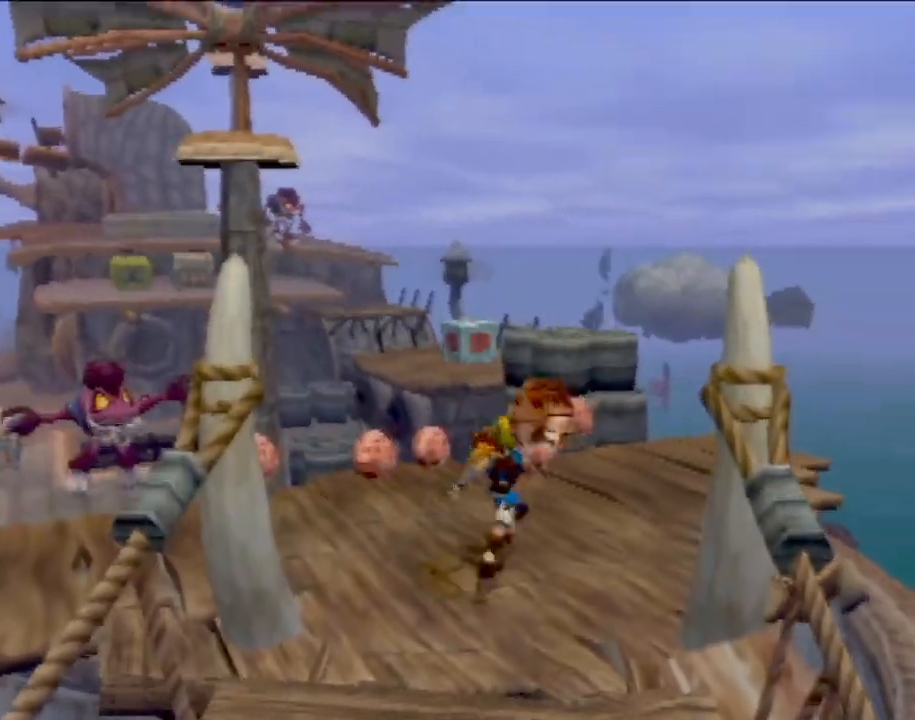
{"buttons": [], "left_stick": "left", "events": [[267, "left_stick", "left"]]}
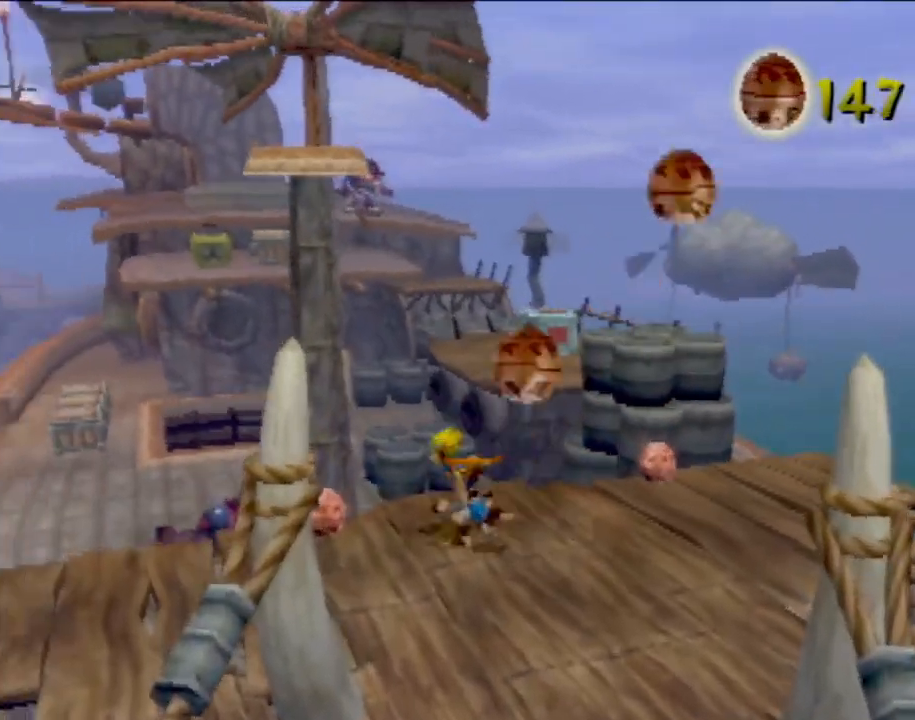
{"buttons": [], "left_stick": "right", "events": [[151, "left_stick", "down"], [217, "left_stick", "down-right"], [401, "left_stick", "right"]]}
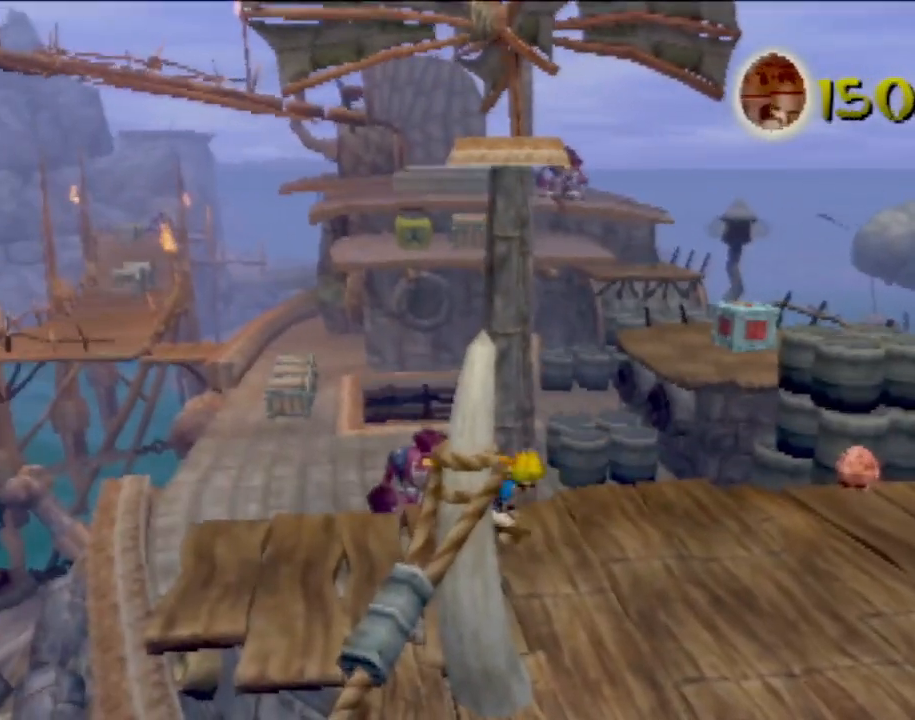
{"buttons": [], "left_stick": "up-right", "events": [[500, "left_stick", "up-right"]]}
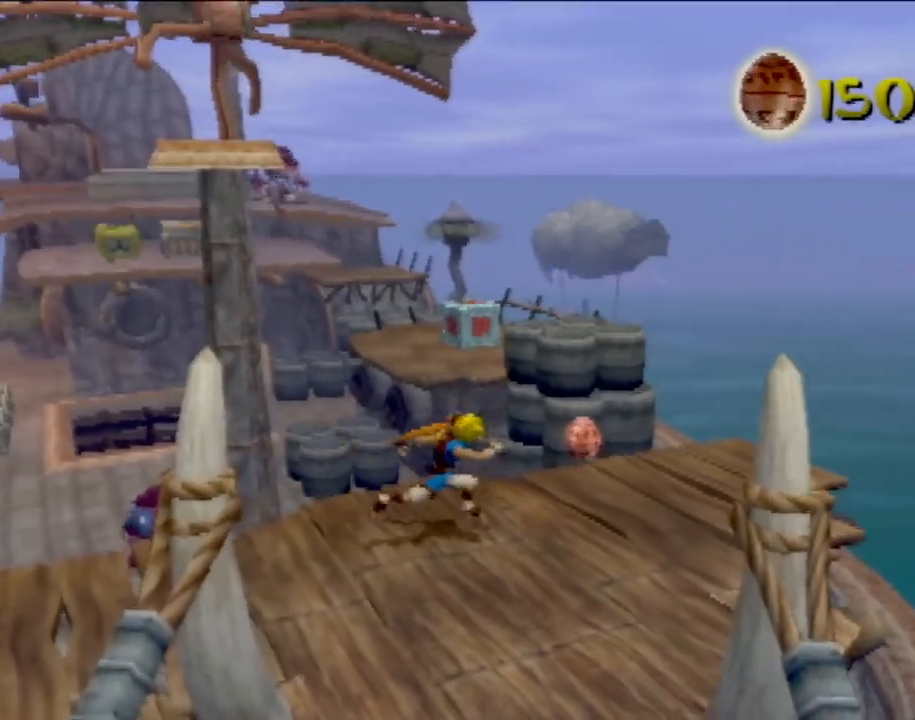
{"buttons": [], "left_stick": "up-left", "events": [[217, "left_stick", "up-left"]]}
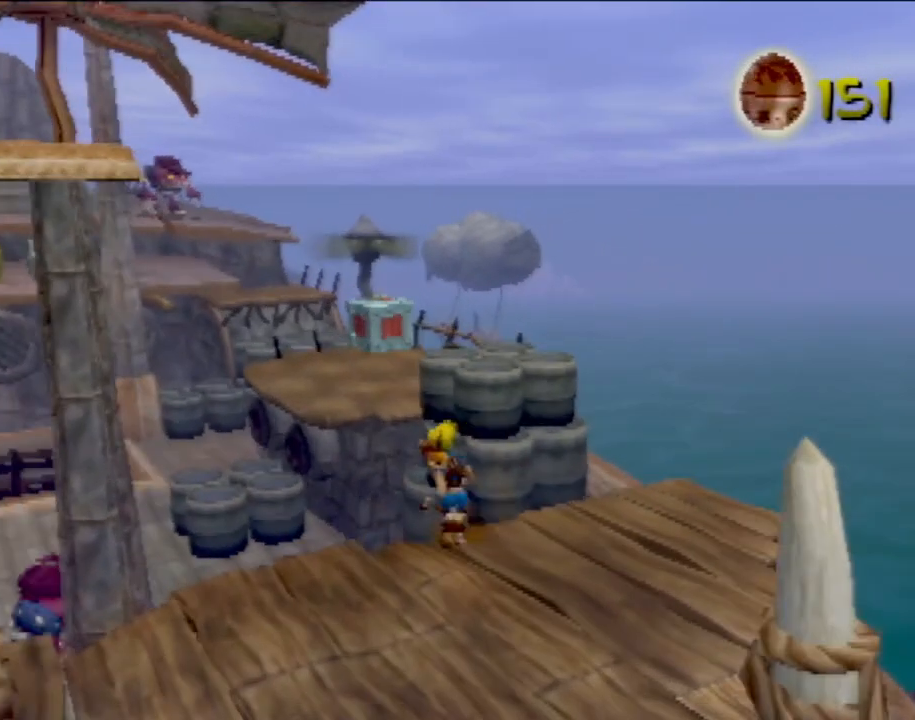
{"buttons": ["CROSS"], "left_stick": "up", "events": [[50, "CROSS", "down"], [117, "left_stick", "up"], [233, "CROSS", "up"], [484, "CROSS", "down"]]}
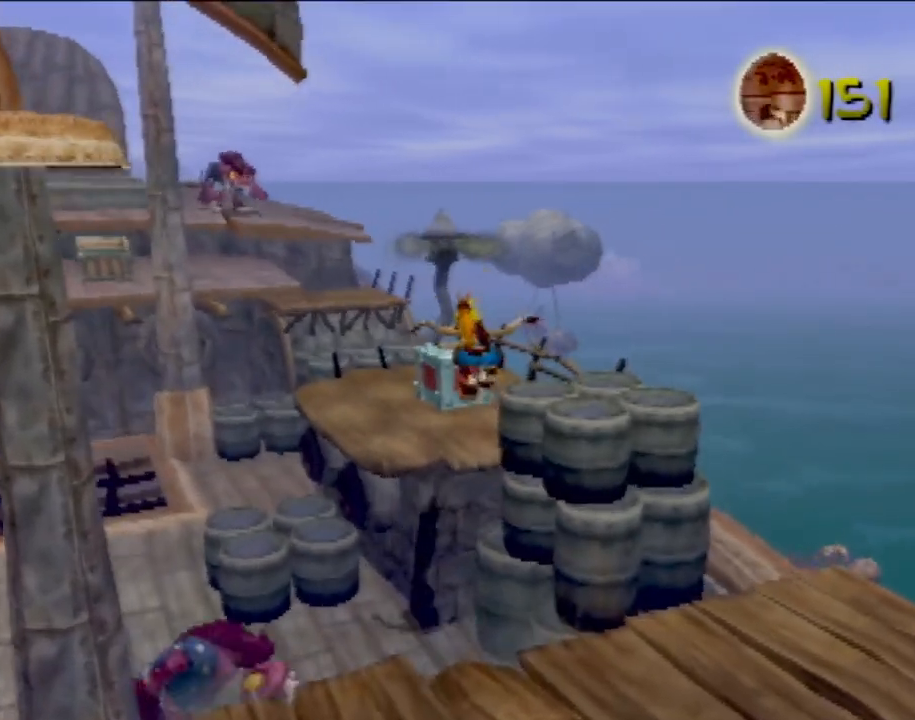
{"buttons": [], "left_stick": "up", "events": [[184, "CROSS", "up"], [284, "SQUARE", "down"], [468, "SQUARE", "up"]]}